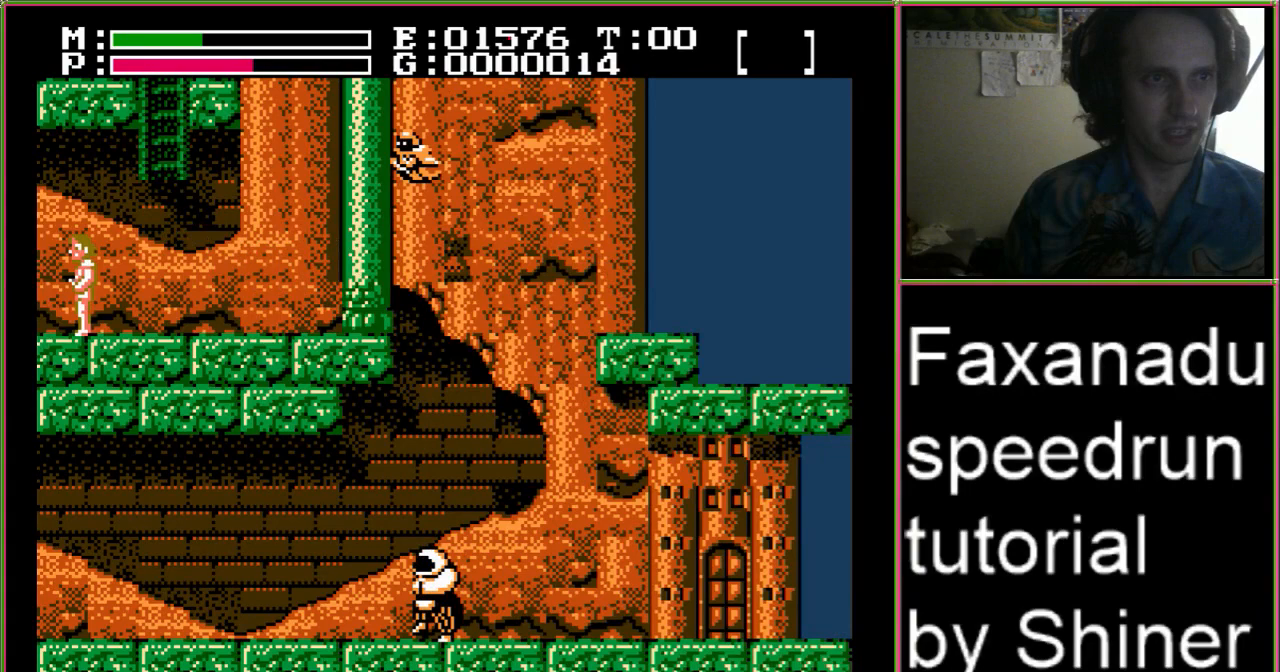
Gameplay with a controller (Nintendo layout); each line is a JSON object with the inputs held at the frame after it. "events" lists button and stick changes between this image and that frame as [ms after this image, input, new state], when the widget could be followed in between. Not read: L3 R3.
{"buttons": ["DPAD_LEFT"], "events": []}
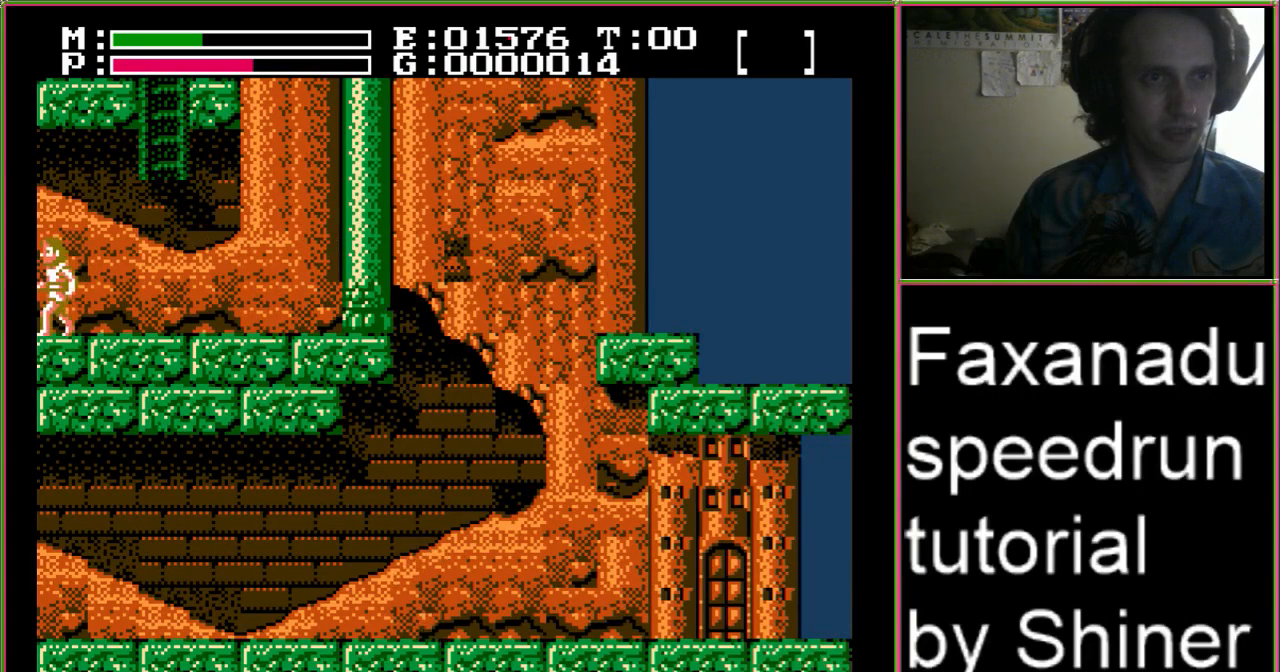
{"buttons": ["DPAD_LEFT"], "events": []}
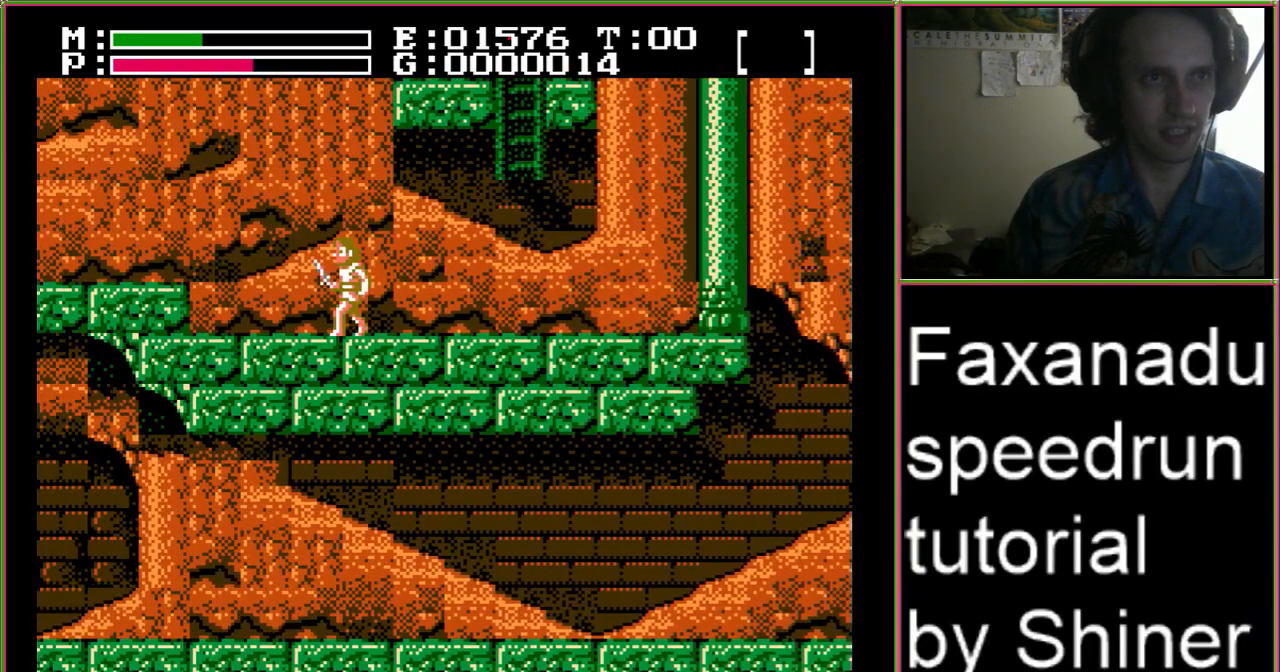
{"buttons": ["DPAD_LEFT"], "events": []}
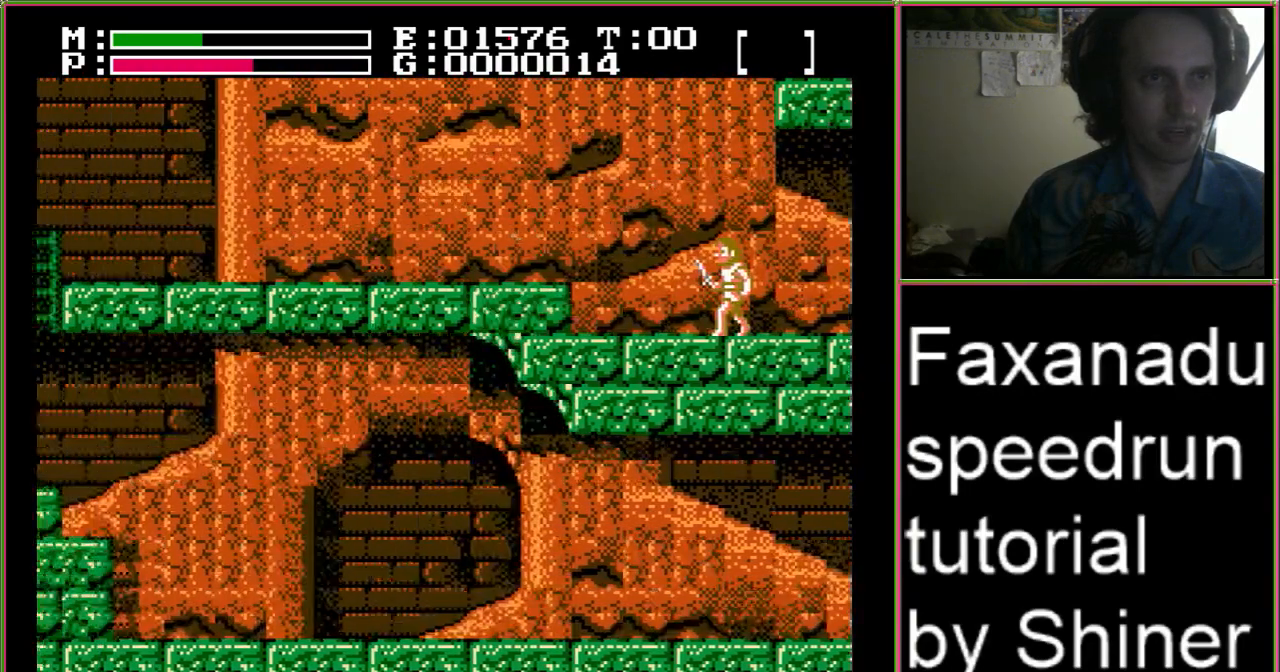
{"buttons": ["A", "DPAD_LEFT"], "events": [[400, "A", "down"]]}
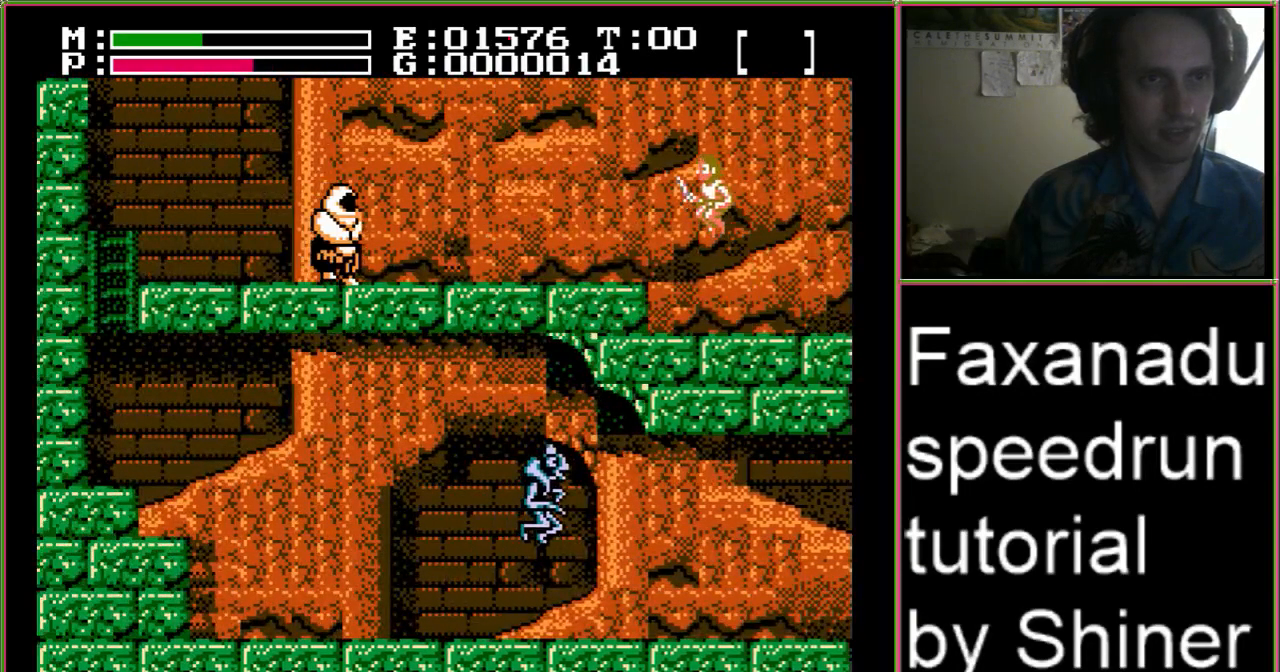
{"buttons": ["DPAD_LEFT"], "events": [[67, "A", "up"]]}
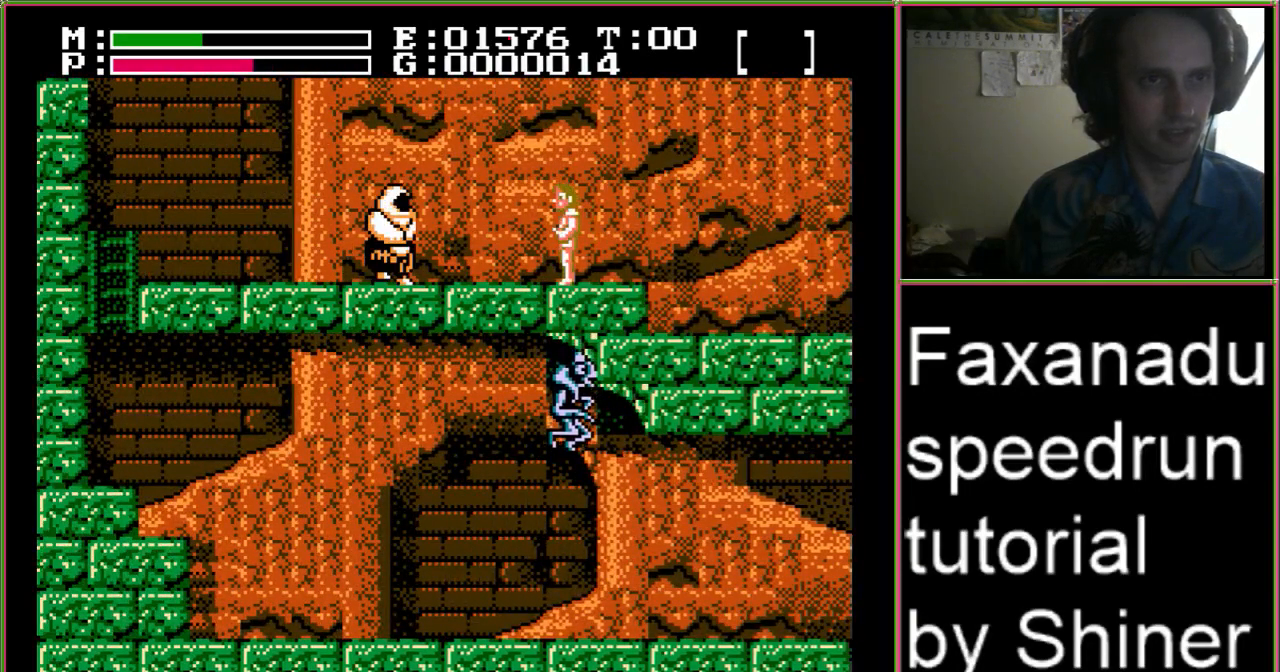
{"buttons": ["DPAD_LEFT"], "events": [[133, "A", "down"], [433, "A", "up"]]}
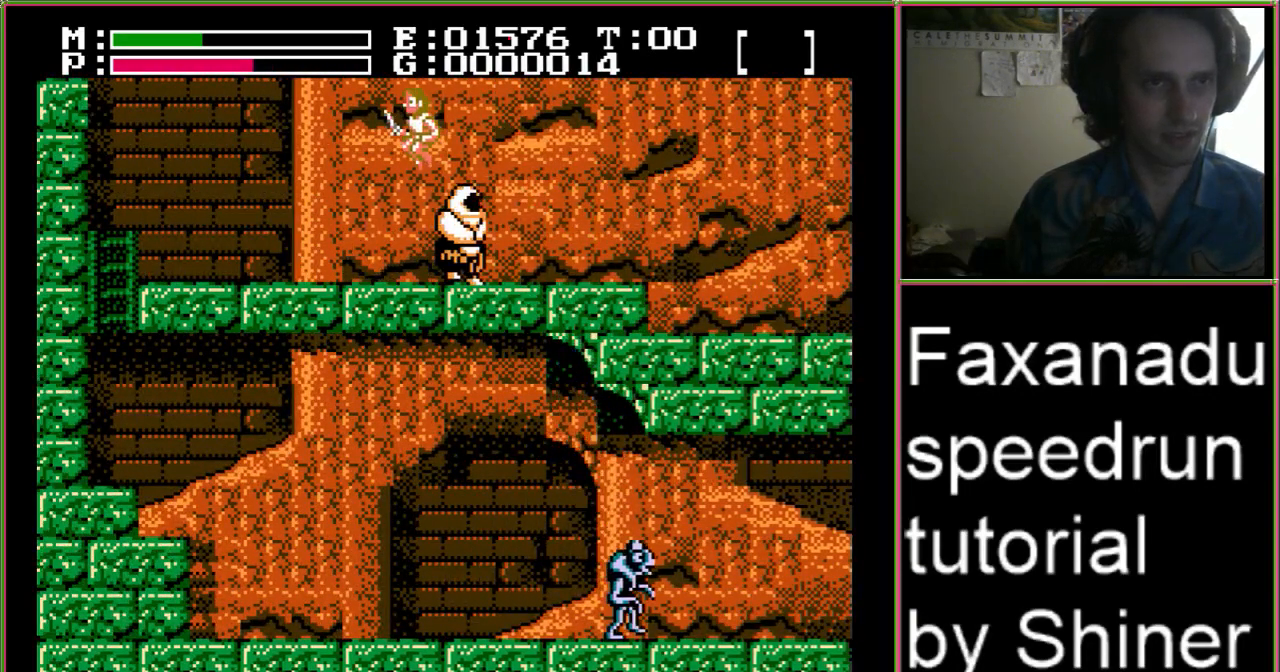
{"buttons": ["DPAD_LEFT"], "events": []}
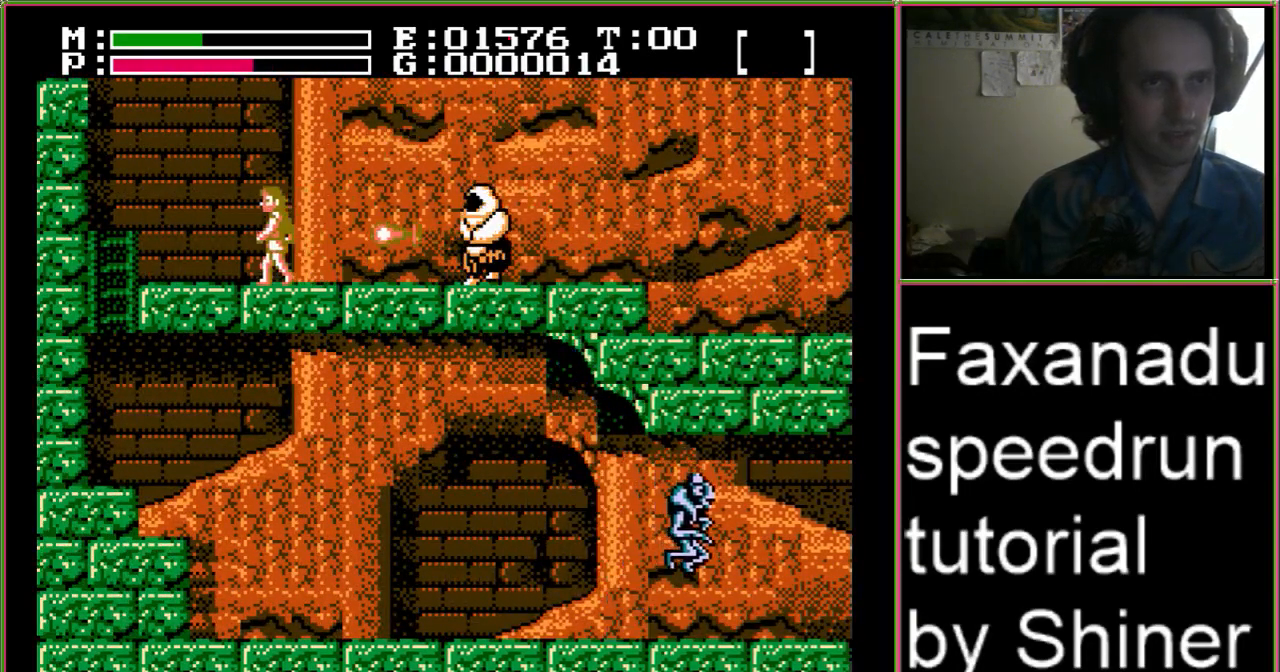
{"buttons": [], "events": [[67, "DPAD_LEFT", "up"], [200, "A", "down"], [400, "A", "up"]]}
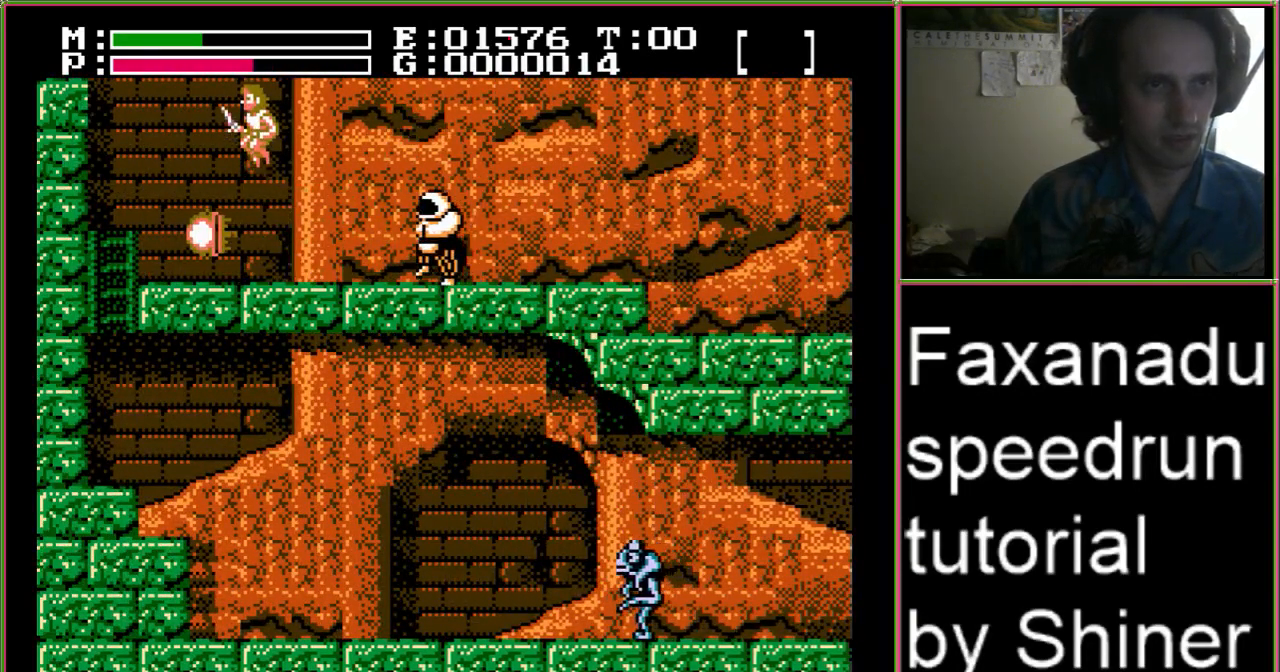
{"buttons": ["DPAD_LEFT"], "events": [[33, "DPAD_LEFT", "down"]]}
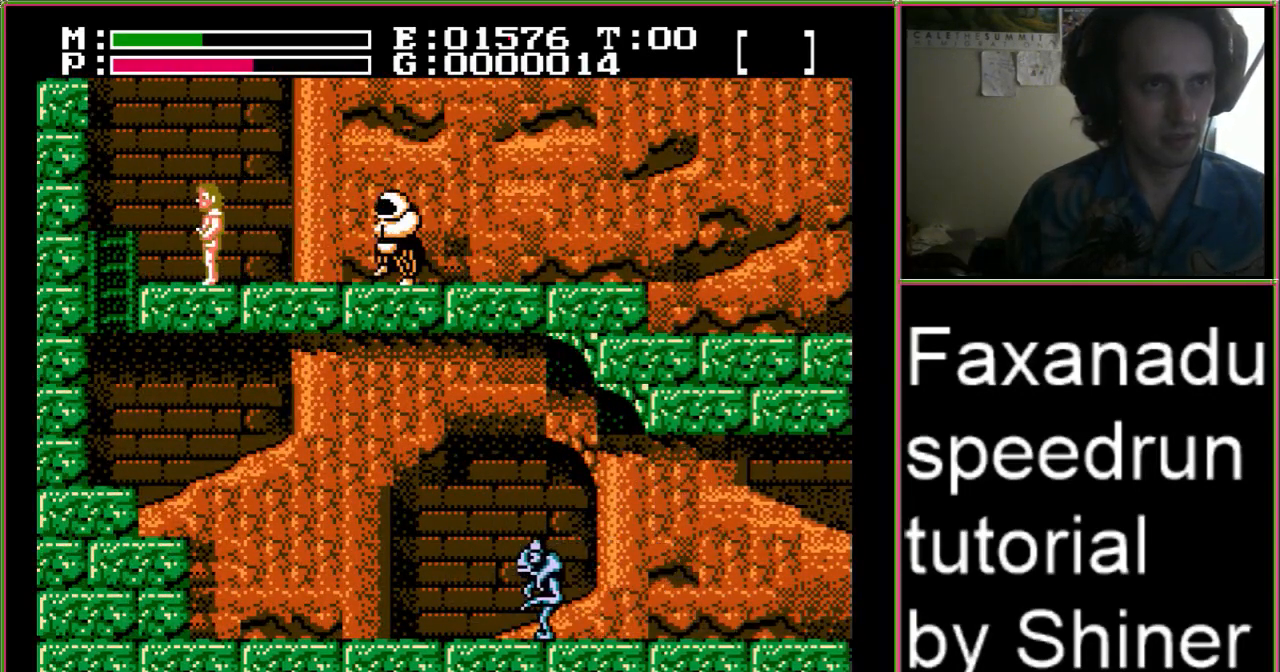
{"buttons": ["DPAD_DOWN", "DPAD_LEFT"], "events": [[500, "DPAD_DOWN", "down"]]}
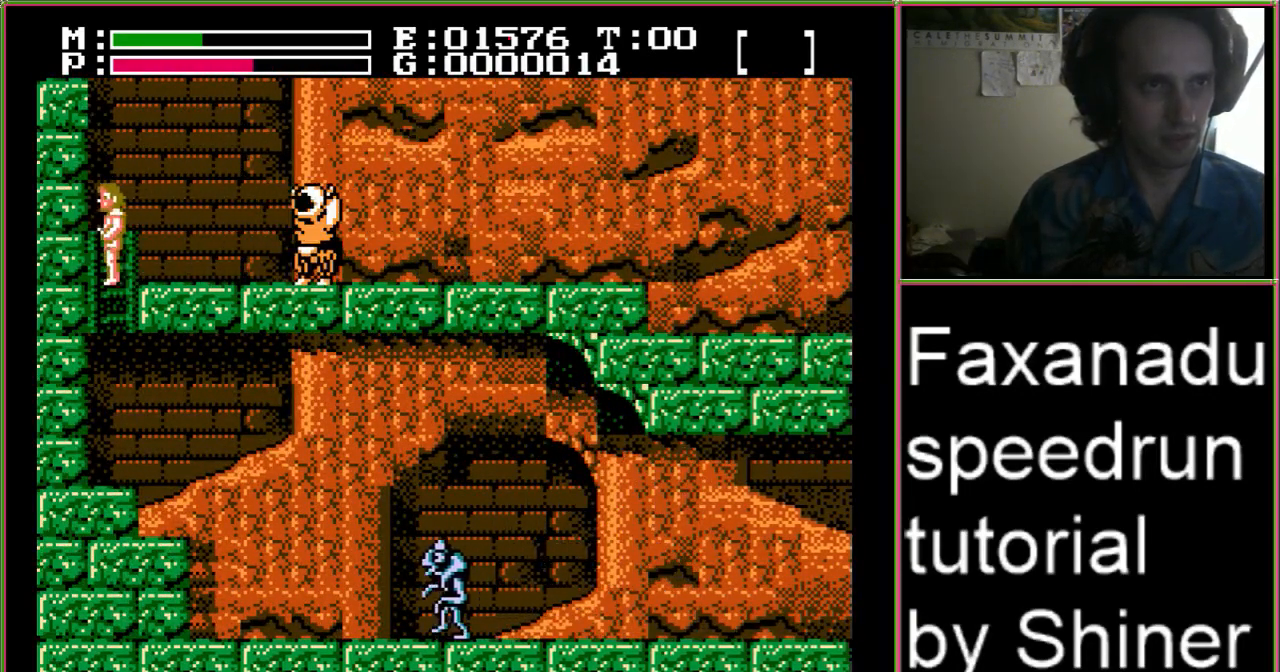
{"buttons": ["DPAD_DOWN"], "events": [[33, "DPAD_LEFT", "up"]]}
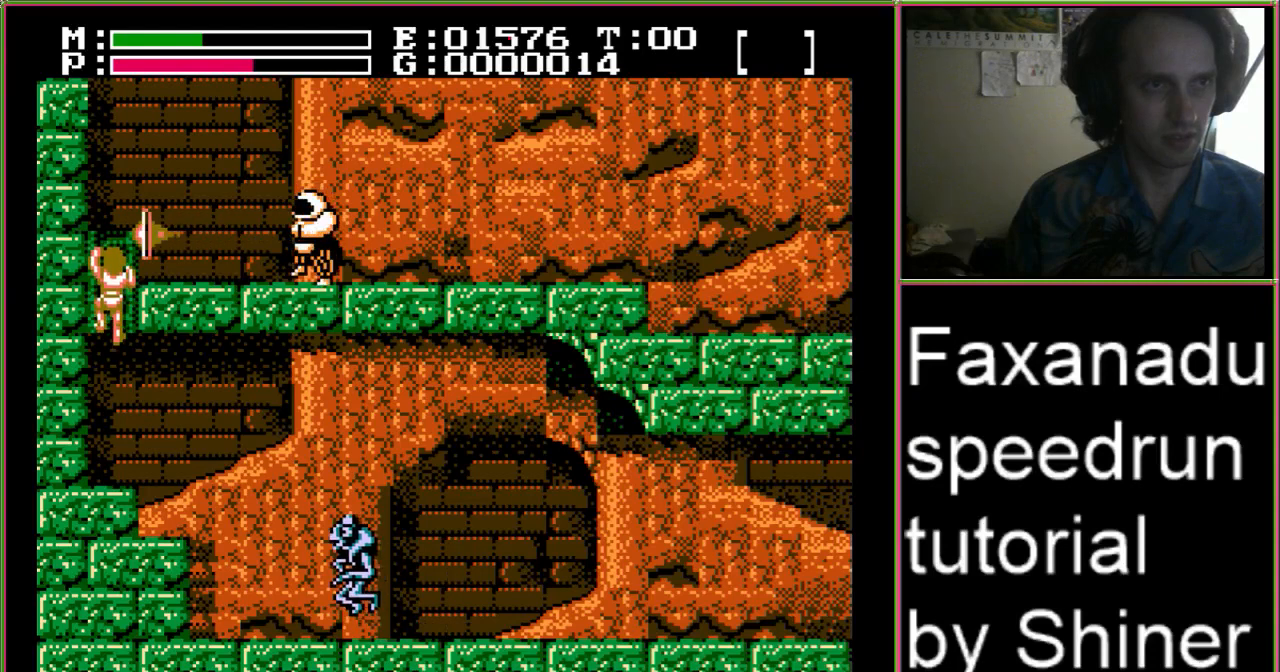
{"buttons": ["DPAD_DOWN"], "events": []}
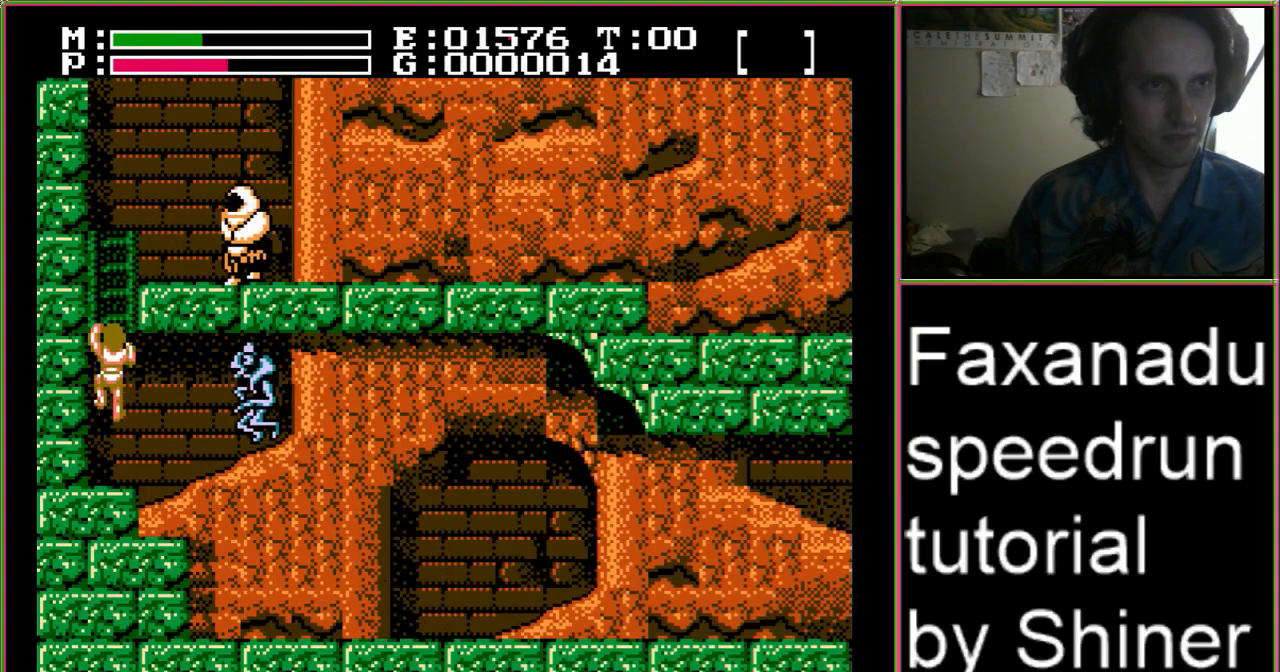
{"buttons": ["B"], "events": [[67, "DPAD_RIGHT", "down"], [300, "DPAD_DOWN", "up"], [300, "DPAD_RIGHT", "up"], [367, "B", "down"]]}
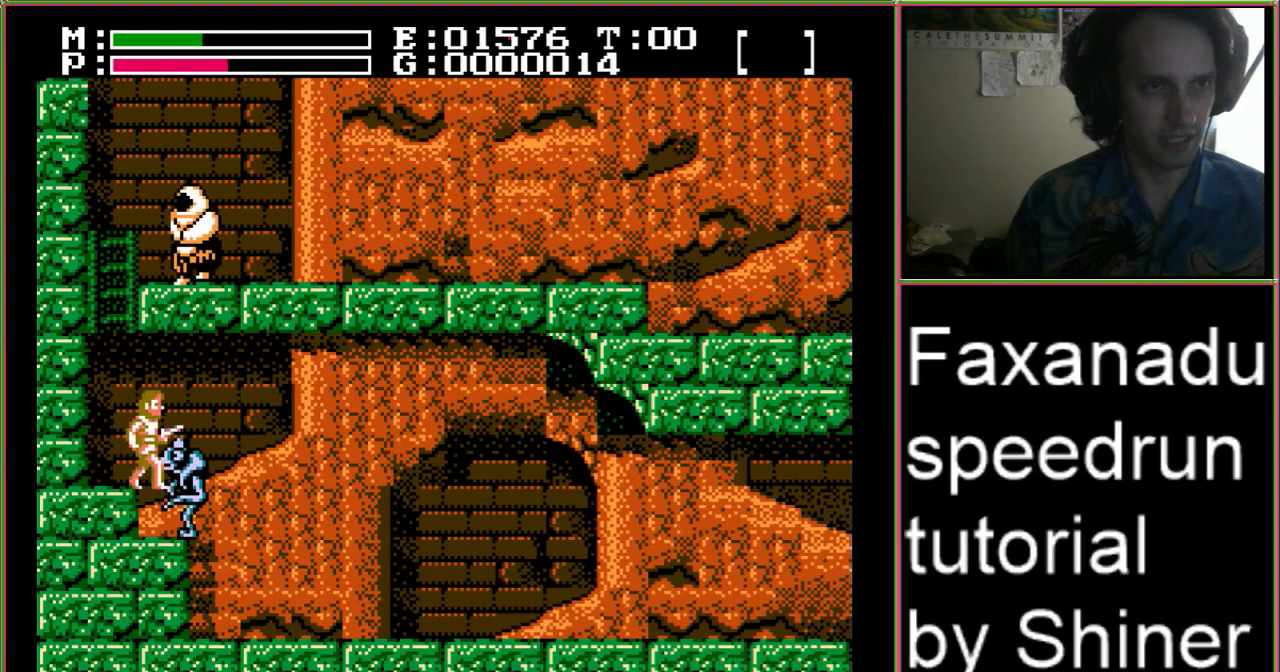
{"buttons": ["DPAD_RIGHT"], "events": [[167, "B", "up"], [333, "DPAD_RIGHT", "down"]]}
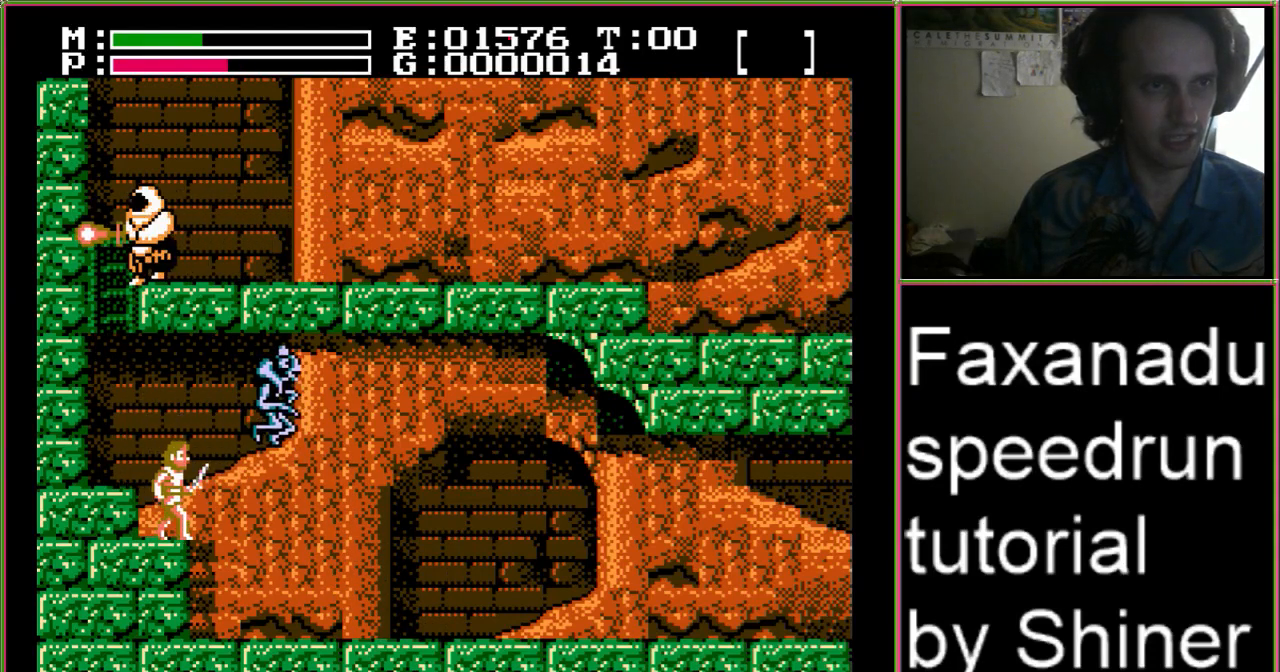
{"buttons": ["DPAD_RIGHT"], "events": []}
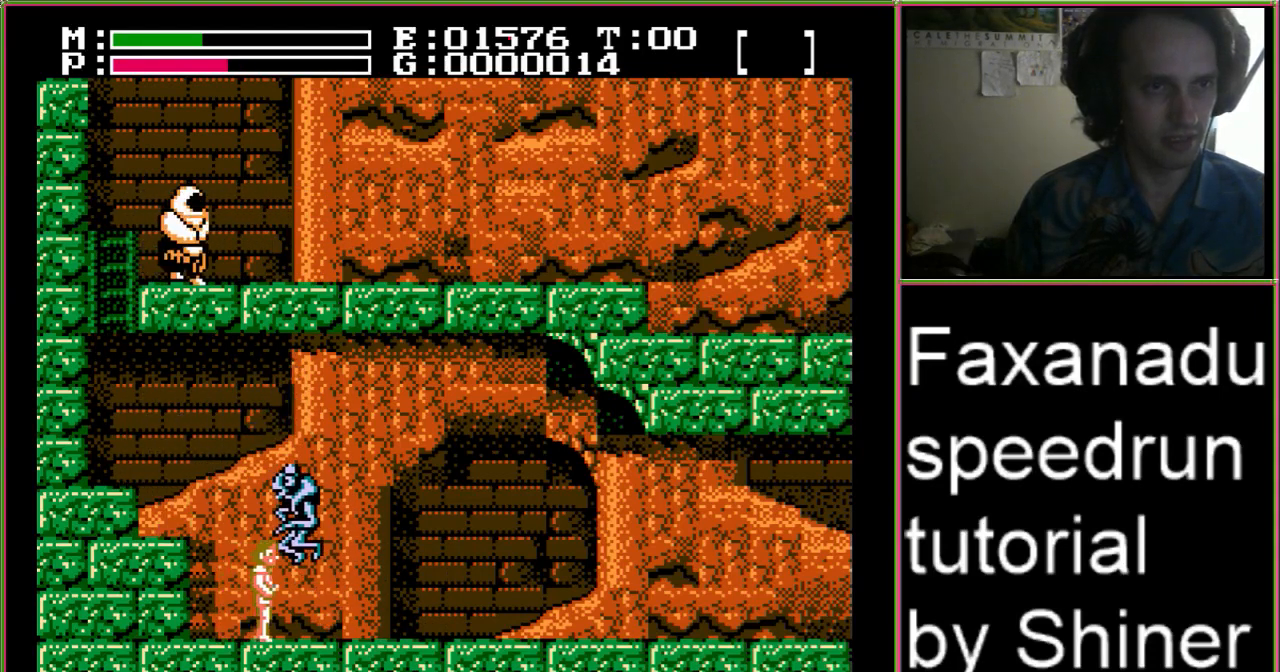
{"buttons": ["DPAD_RIGHT"], "events": []}
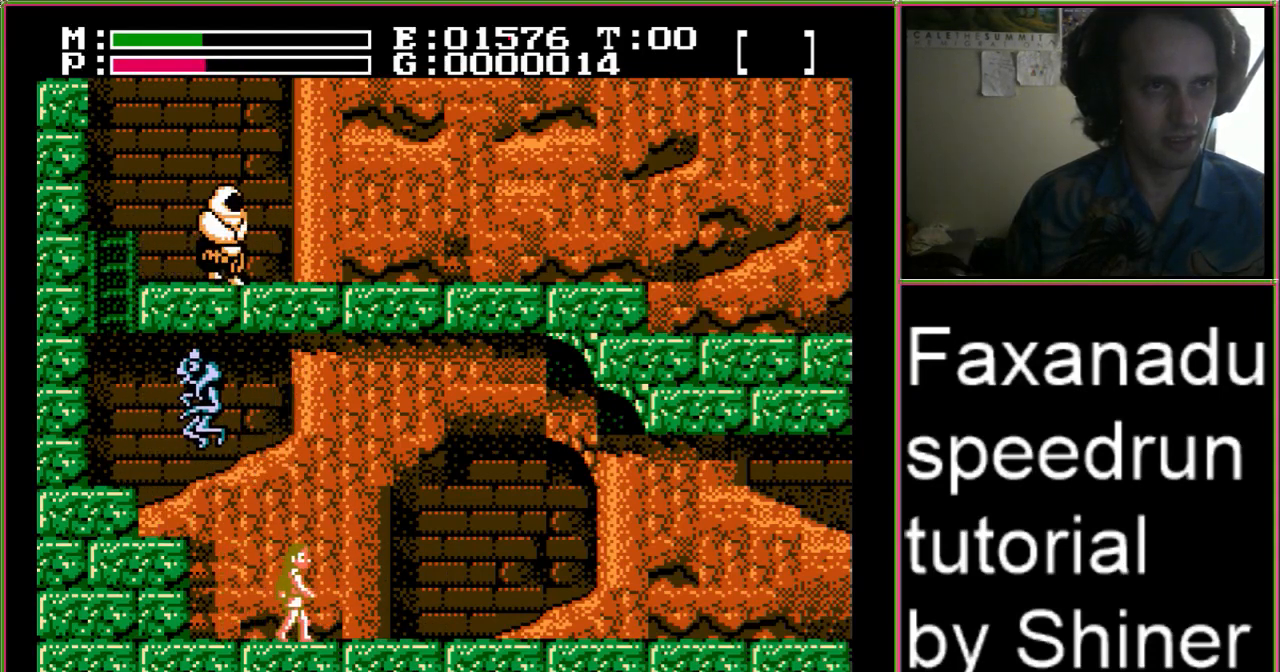
{"buttons": ["DPAD_RIGHT"], "events": []}
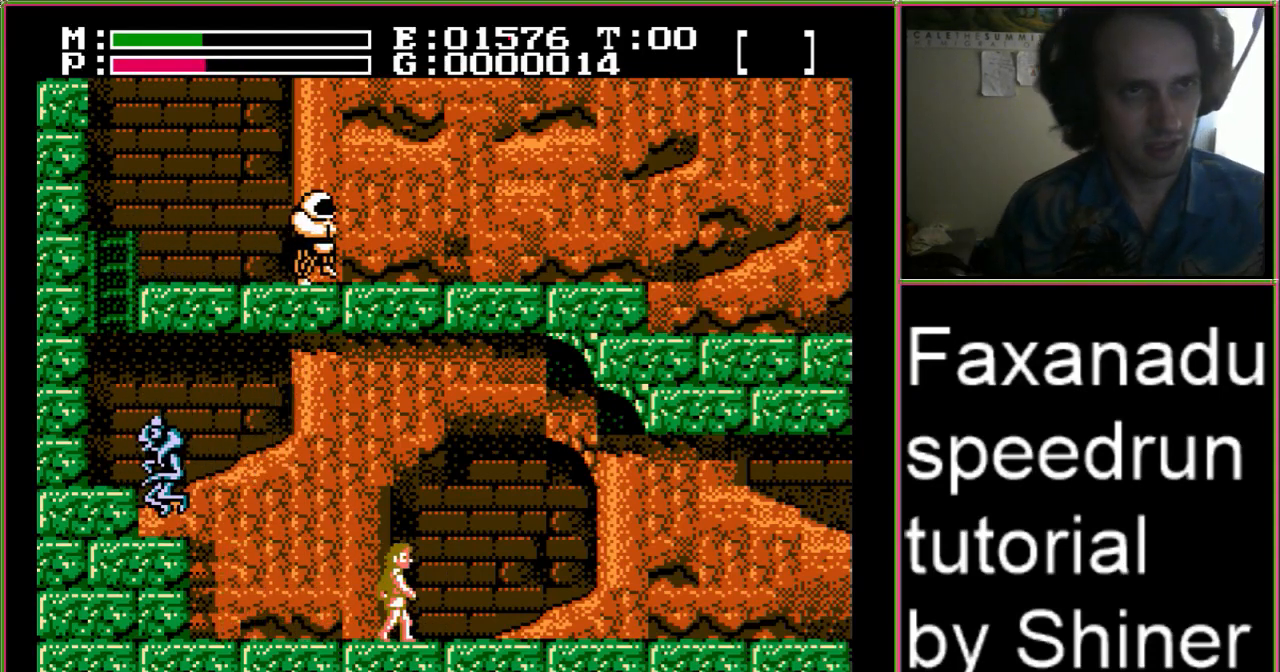
{"buttons": ["DPAD_RIGHT"], "events": []}
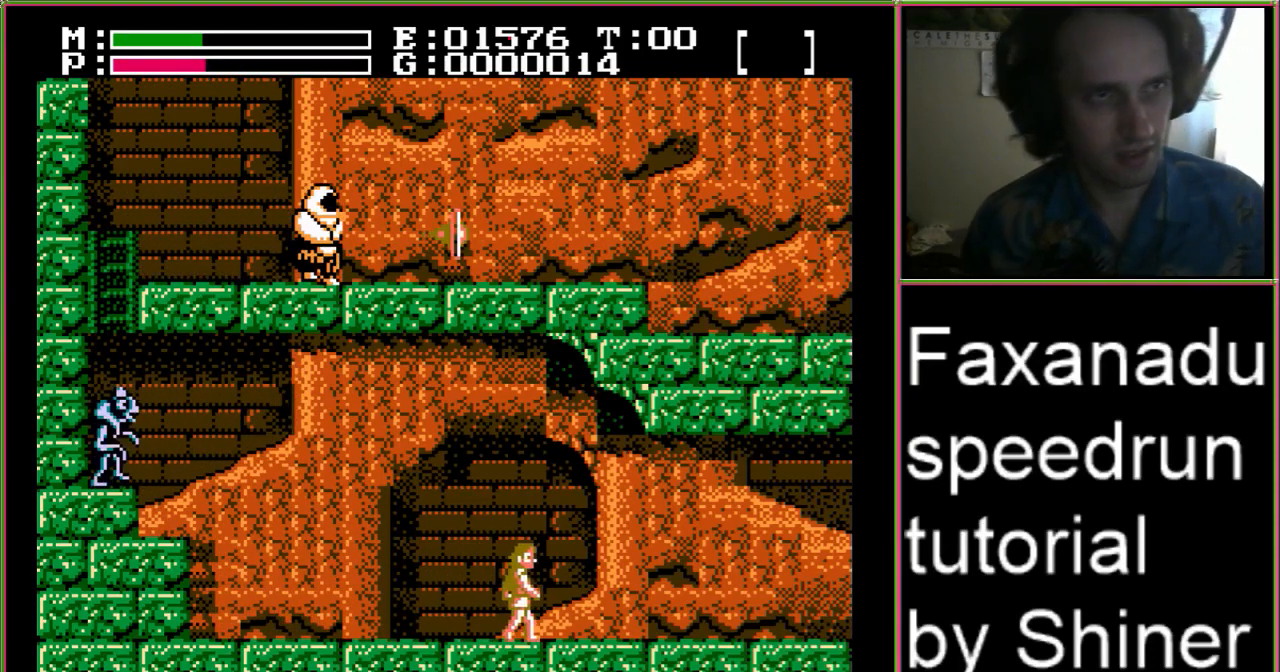
{"buttons": ["DPAD_RIGHT"], "events": []}
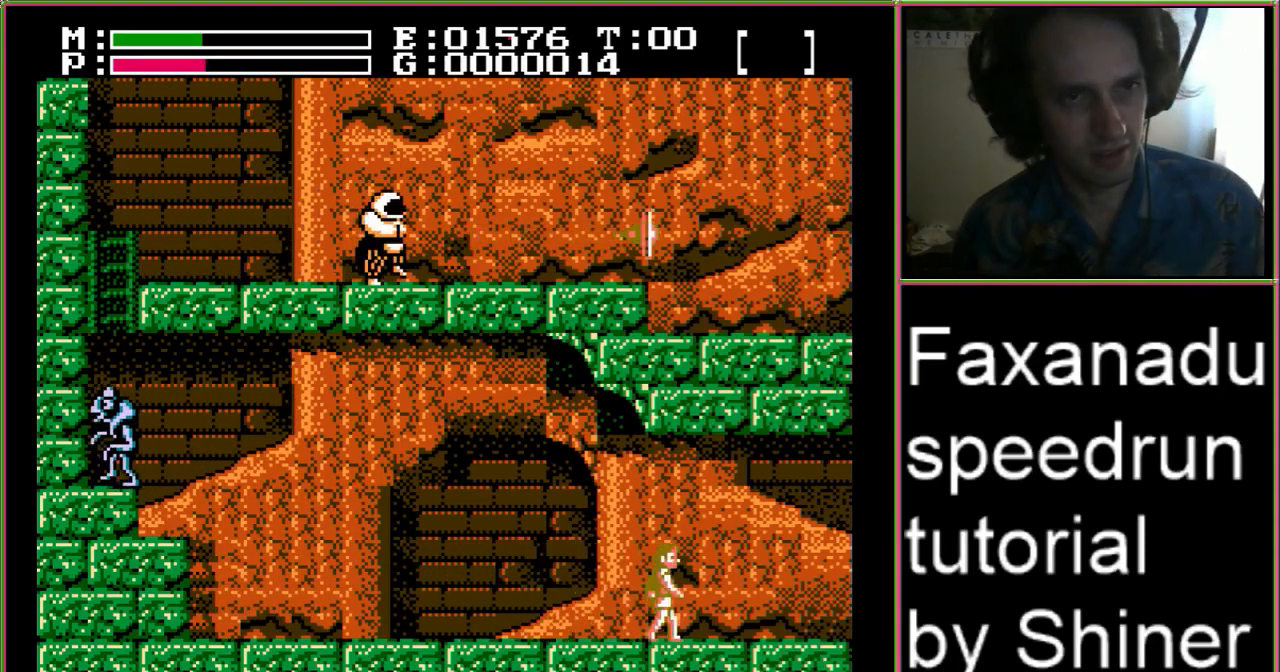
{"buttons": ["DPAD_RIGHT"], "events": []}
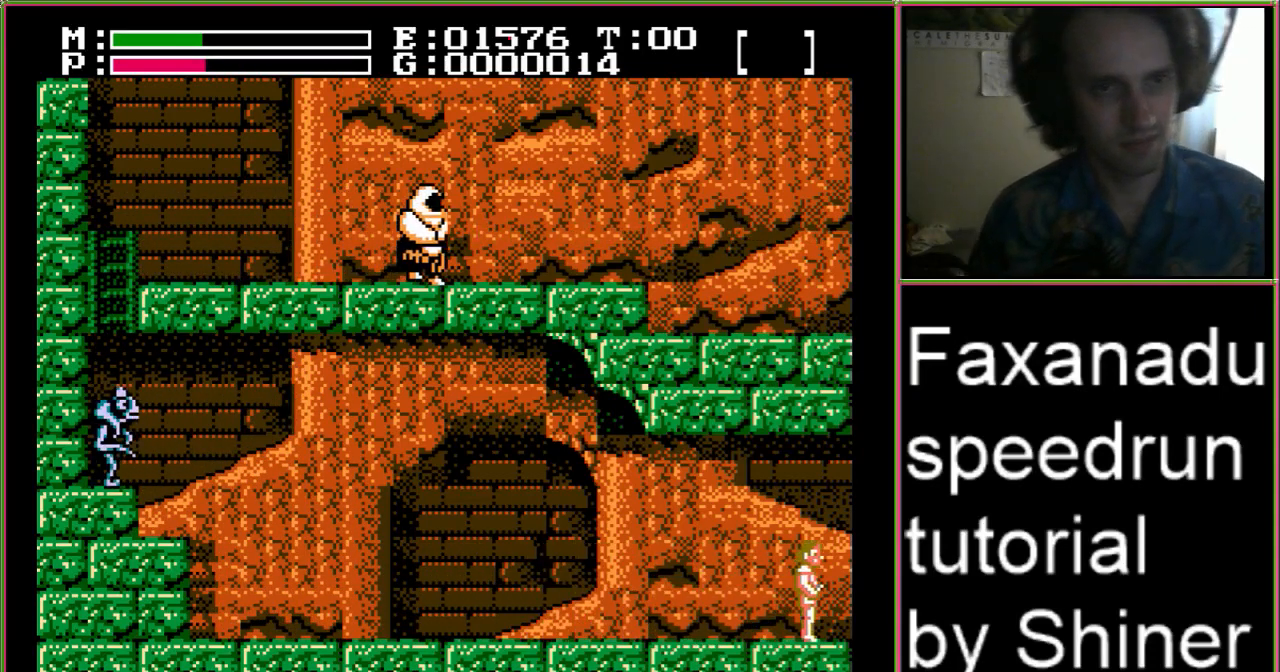
{"buttons": ["DPAD_RIGHT"], "events": []}
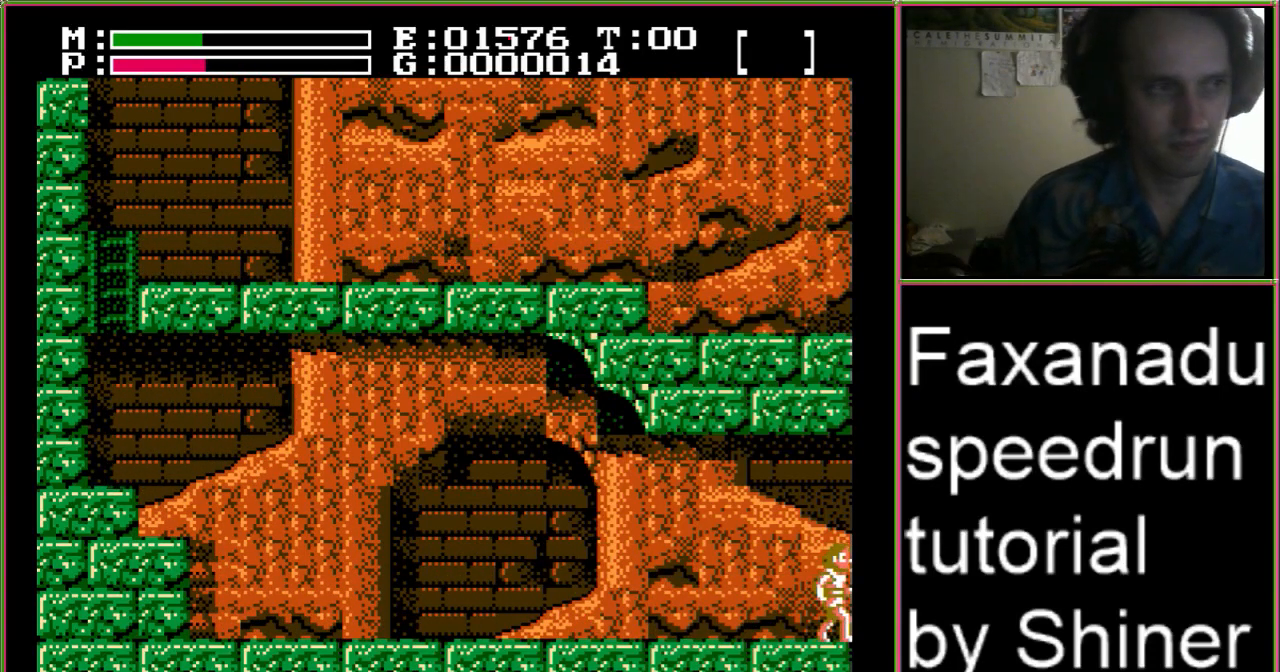
{"buttons": ["DPAD_RIGHT"], "events": []}
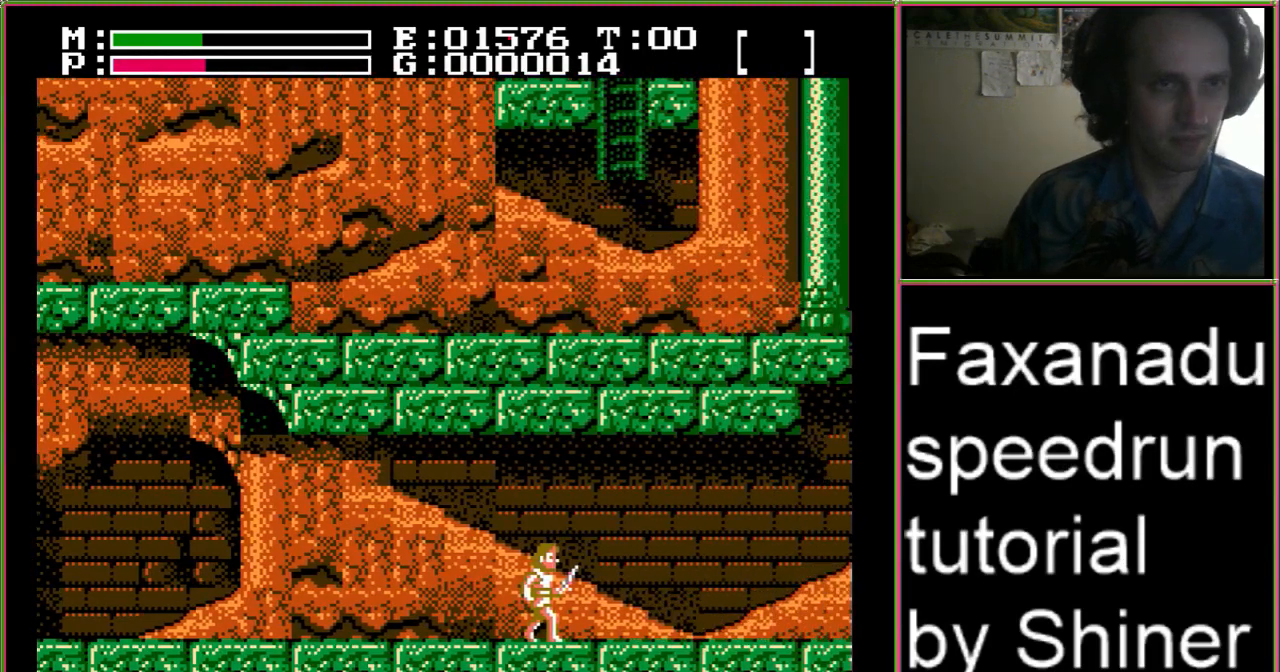
{"buttons": ["DPAD_RIGHT"], "events": []}
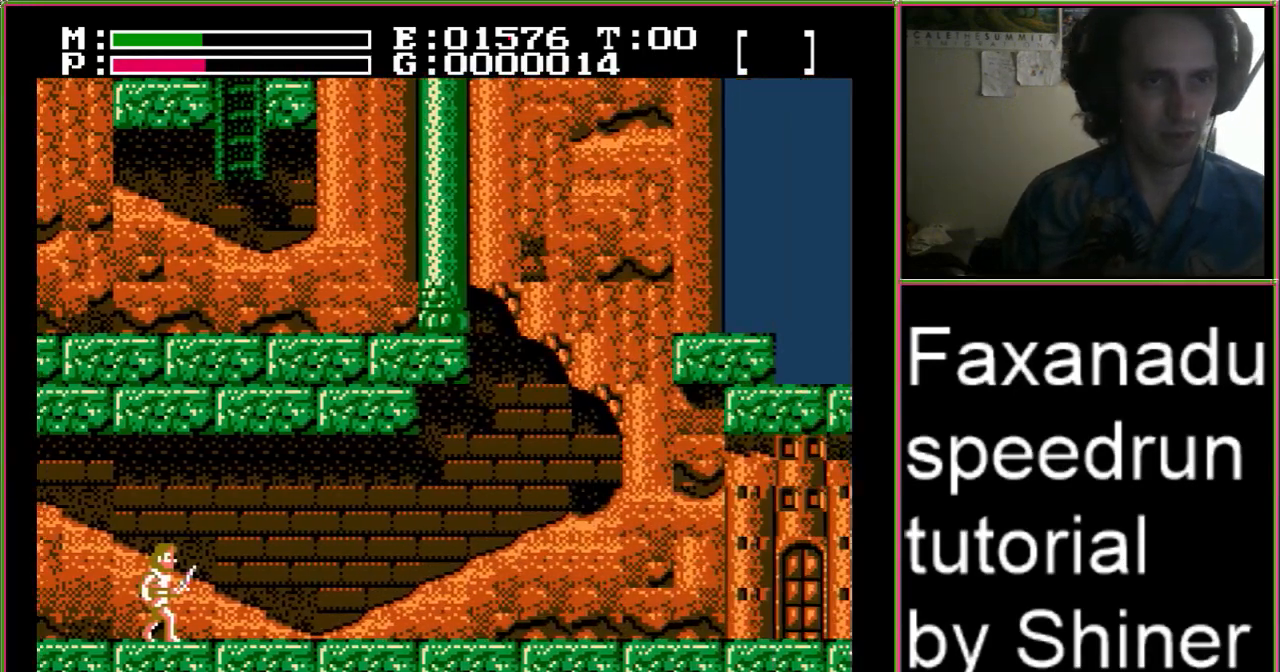
{"buttons": ["DPAD_RIGHT"], "events": []}
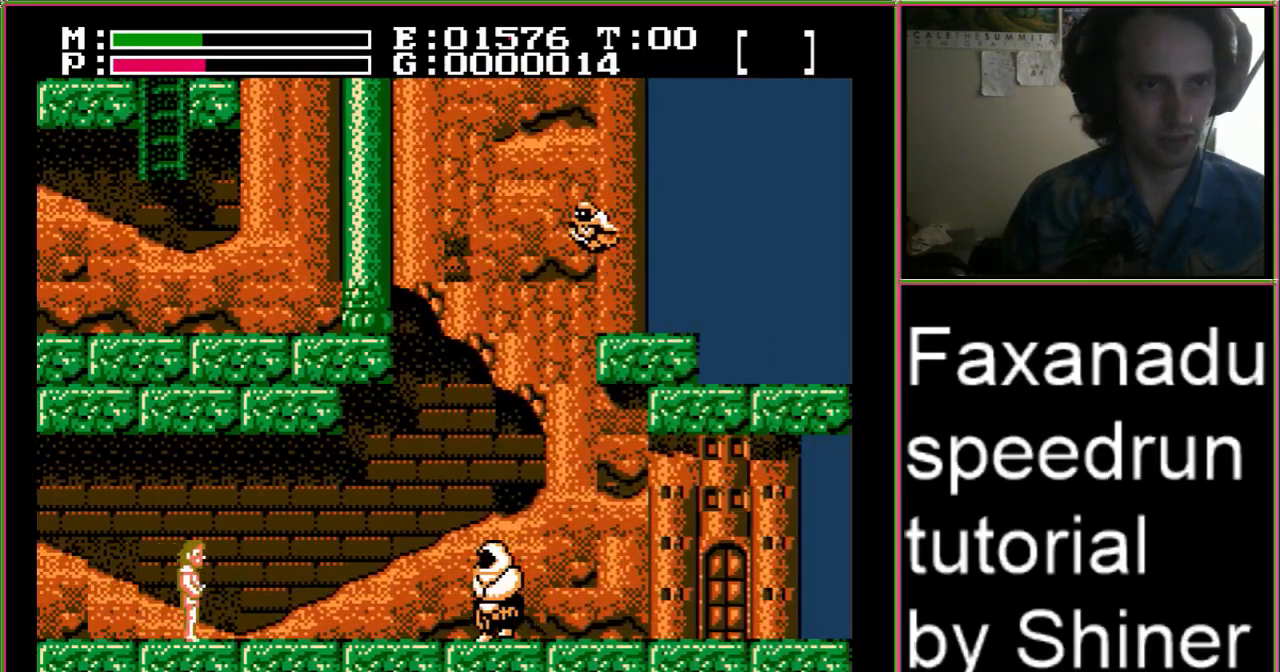
{"buttons": ["DPAD_RIGHT"], "events": []}